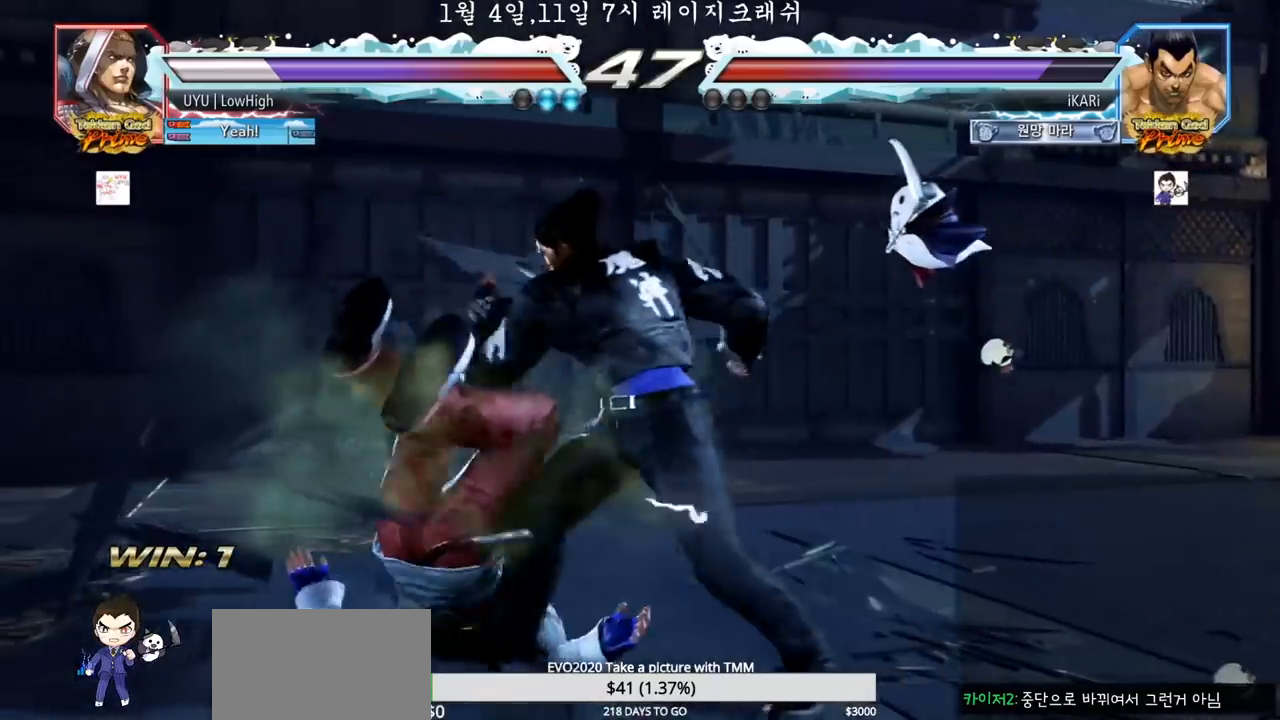
Gameplay with a controller (arcade stick); each line is a JSON object with the inputs held at the frame after it (dt_ms = milliseconds from this image to that frame). "events" lists button and stick changes between this image and that frame as [ms after this image, input, new state], when the widget could be followed in between. Not read: L3 R3.
{"dt_ms": 500, "buttons": [], "left_stick": "down-left", "events": [[150, "TRIANGLE", "down"], [200, "TRIANGLE", "up"]]}
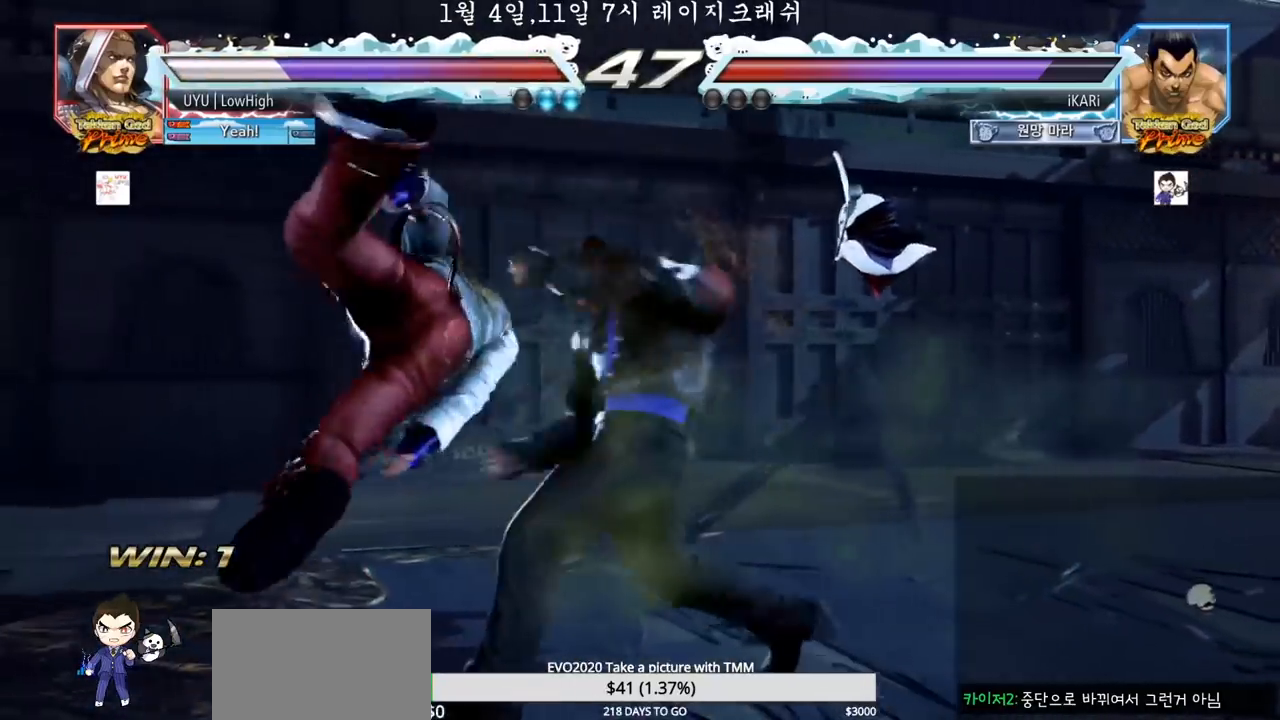
{"dt_ms": 500, "buttons": [], "left_stick": "center", "events": [[100, "SQUARE", "down"], [117, "SQUARE", "up"], [183, "TRIANGLE", "down"], [233, "TRIANGLE", "up"], [267, "TRIANGLE", "down"], [267, "left_stick", "center"], [317, "TRIANGLE", "up"], [350, "TRIANGLE", "down"], [417, "TRIANGLE", "up"]]}
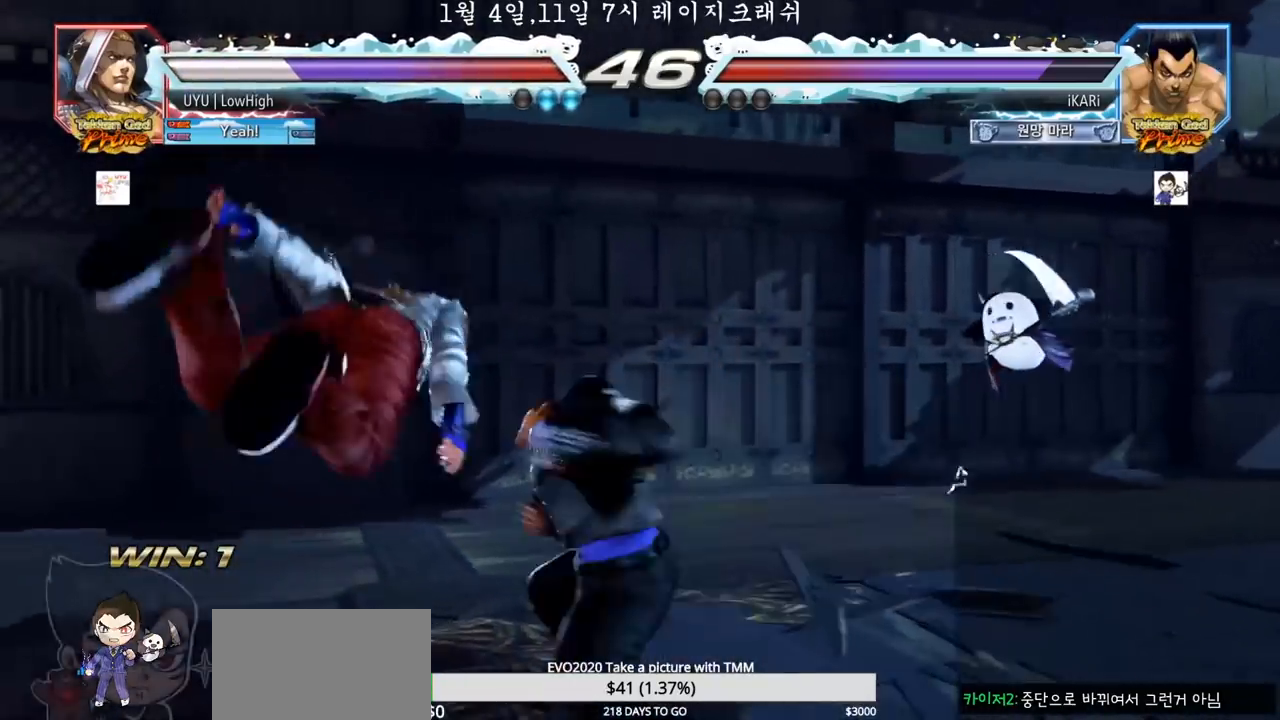
{"dt_ms": 500, "buttons": [], "left_stick": "center", "events": []}
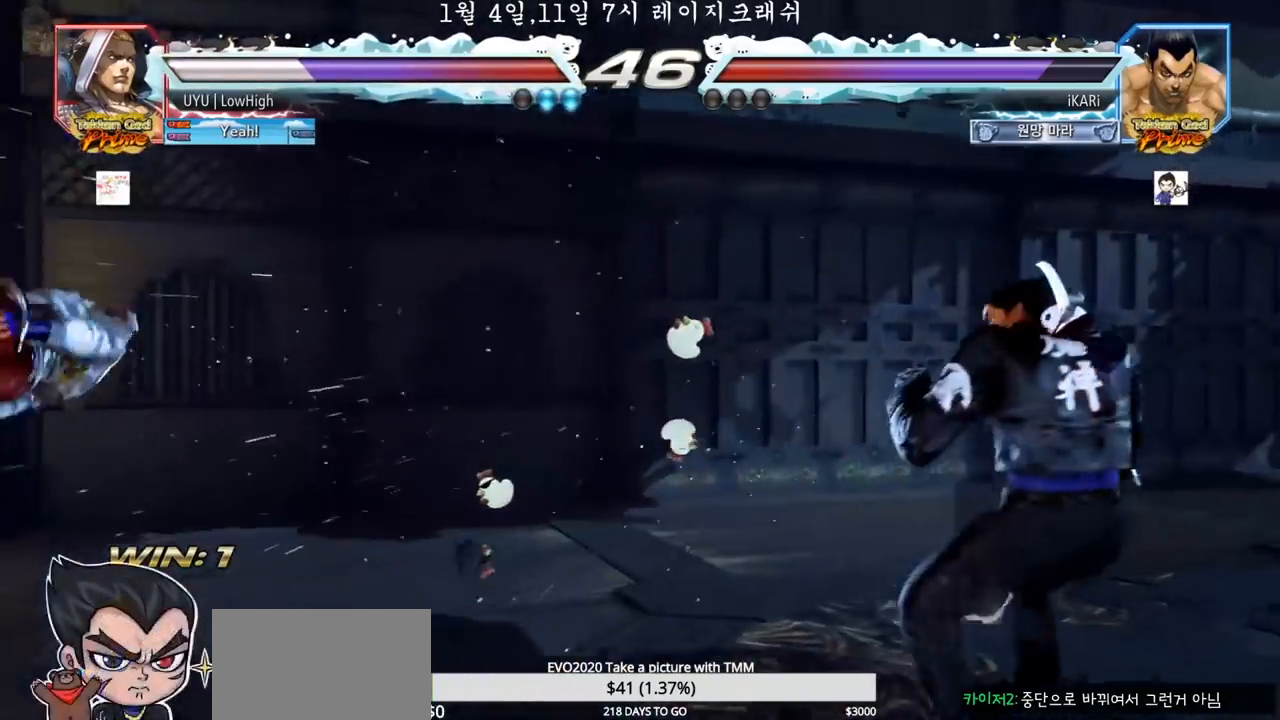
{"dt_ms": 500, "buttons": [], "left_stick": "center", "events": [[300, "left_stick", "left"], [500, "left_stick", "center"]]}
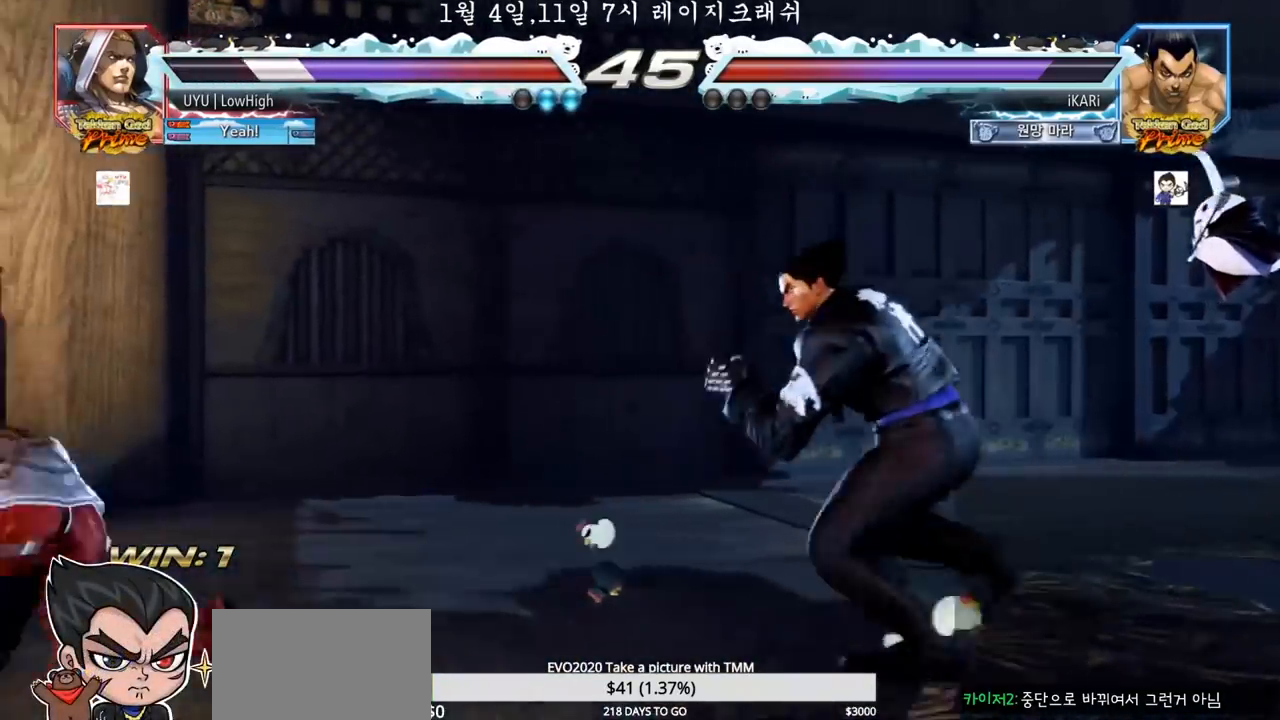
{"dt_ms": 500, "buttons": ["TRIANGLE"], "left_stick": "center", "events": [[167, "left_stick", "down"], [250, "left_stick", "center"], [300, "CROSS", "down"], [367, "CROSS", "up"], [367, "TRIANGLE", "down"], [417, "TRIANGLE", "up"], [467, "TRIANGLE", "down"]]}
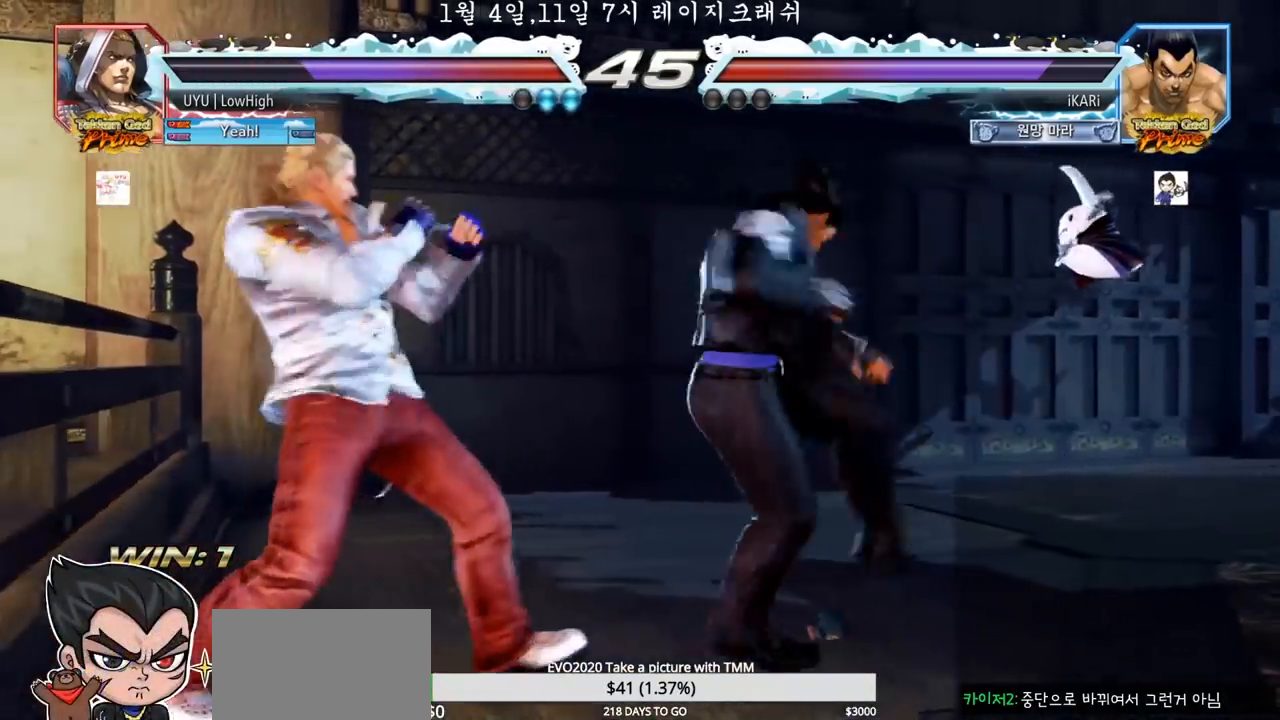
{"dt_ms": 500, "buttons": [], "left_stick": "center"}
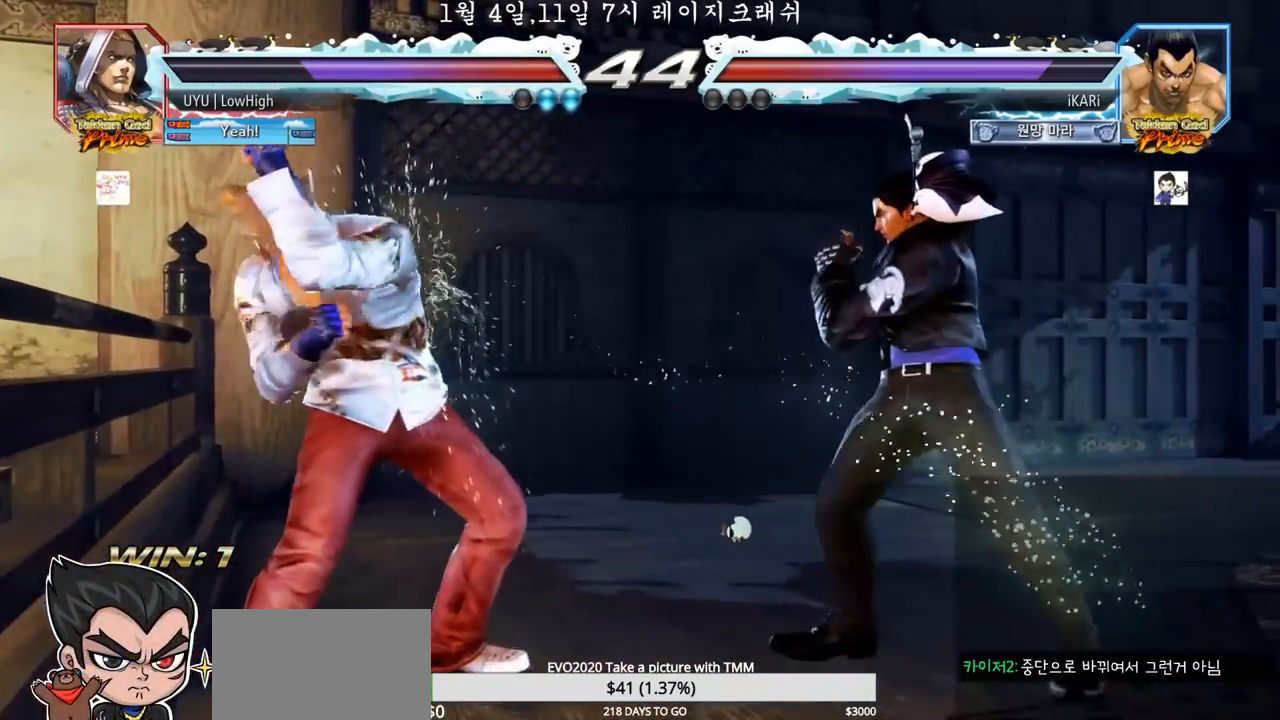
{"dt_ms": 500, "buttons": [], "left_stick": "right", "events": [[183, "left_stick", "right"]]}
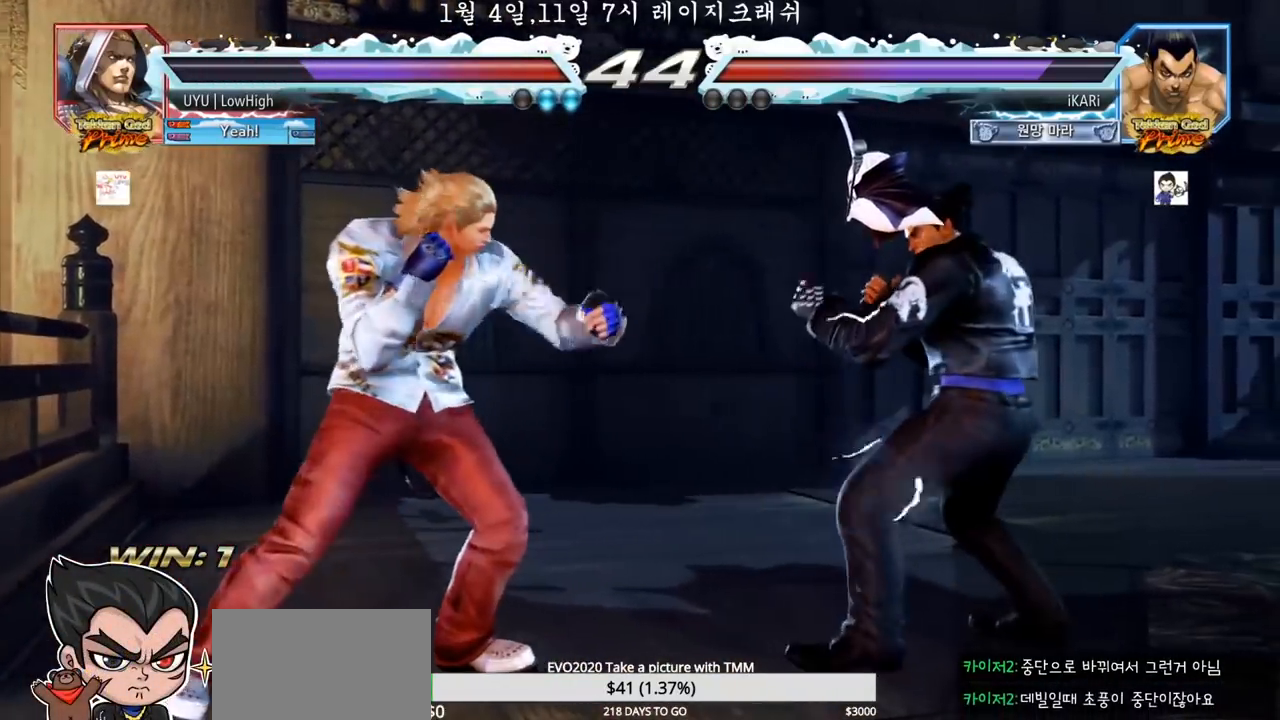
{"dt_ms": 1000, "buttons": ["TRIANGLE"], "left_stick": "down-left"}
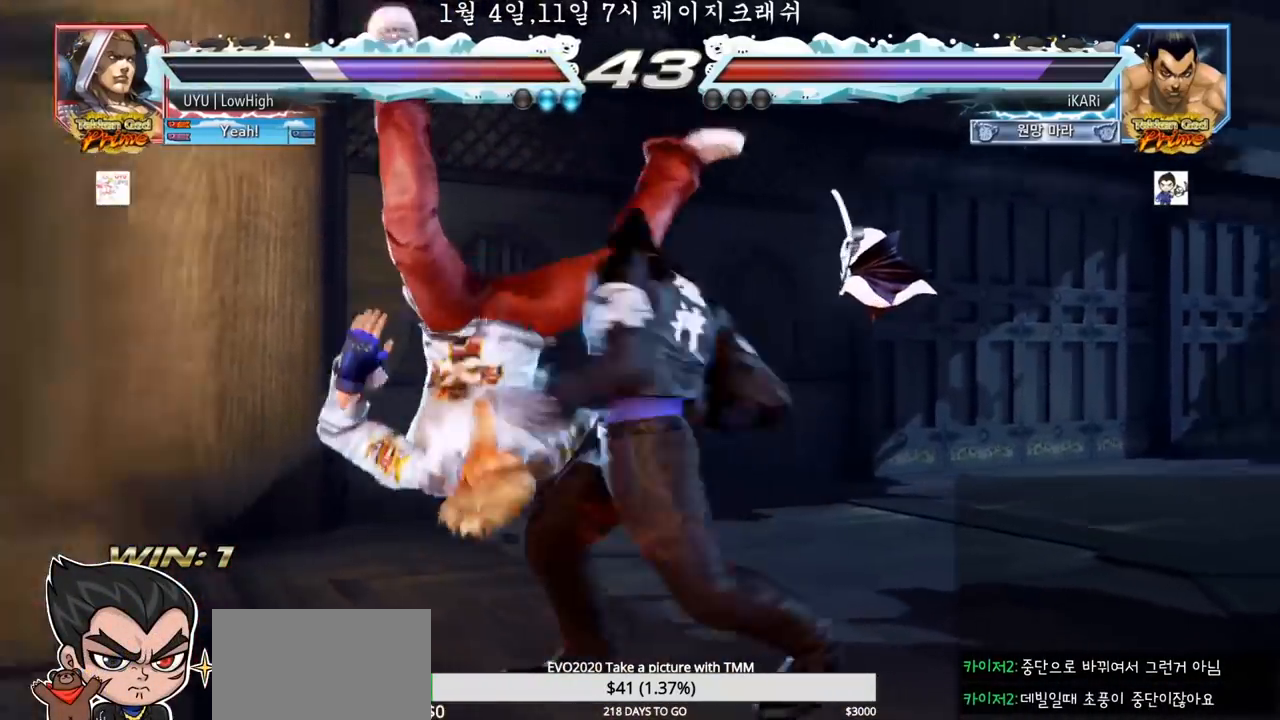
{"dt_ms": 500, "buttons": [], "left_stick": "center", "events": [[50, "TRIANGLE", "up"], [67, "left_stick", "center"], [417, "left_stick", "down"], [500, "left_stick", "center"]]}
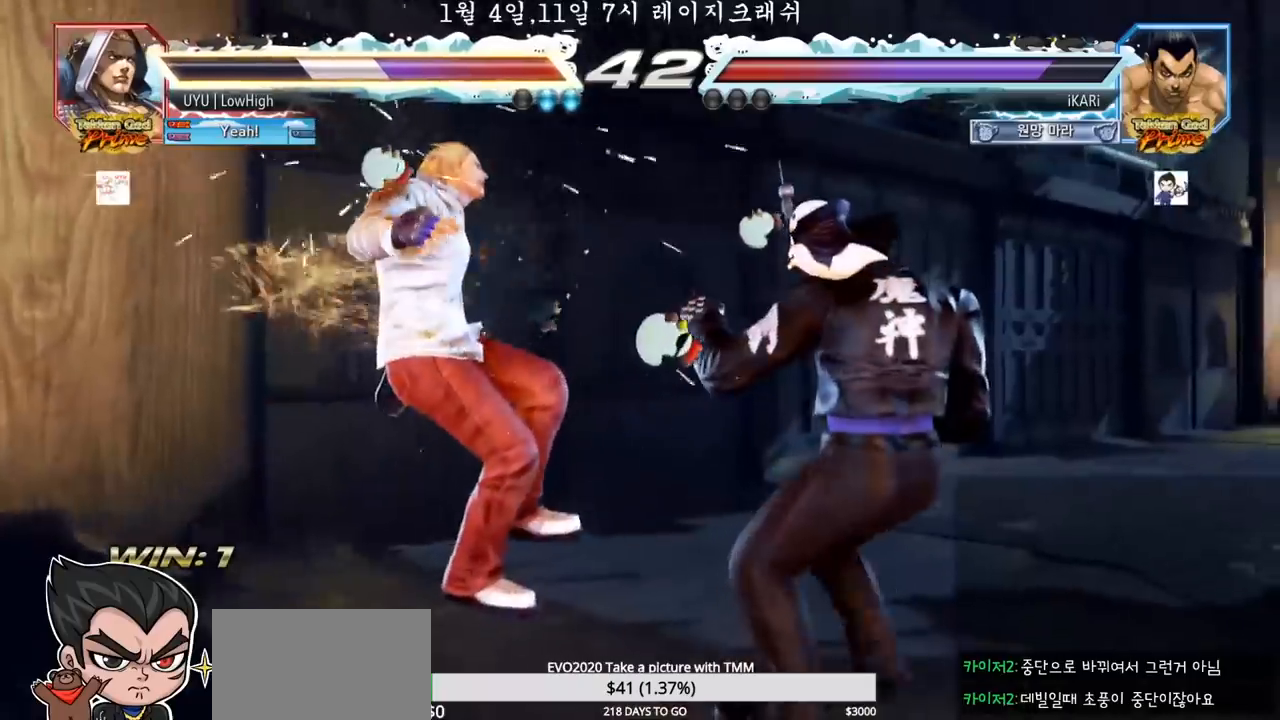
{"dt_ms": 500, "buttons": [], "left_stick": "center"}
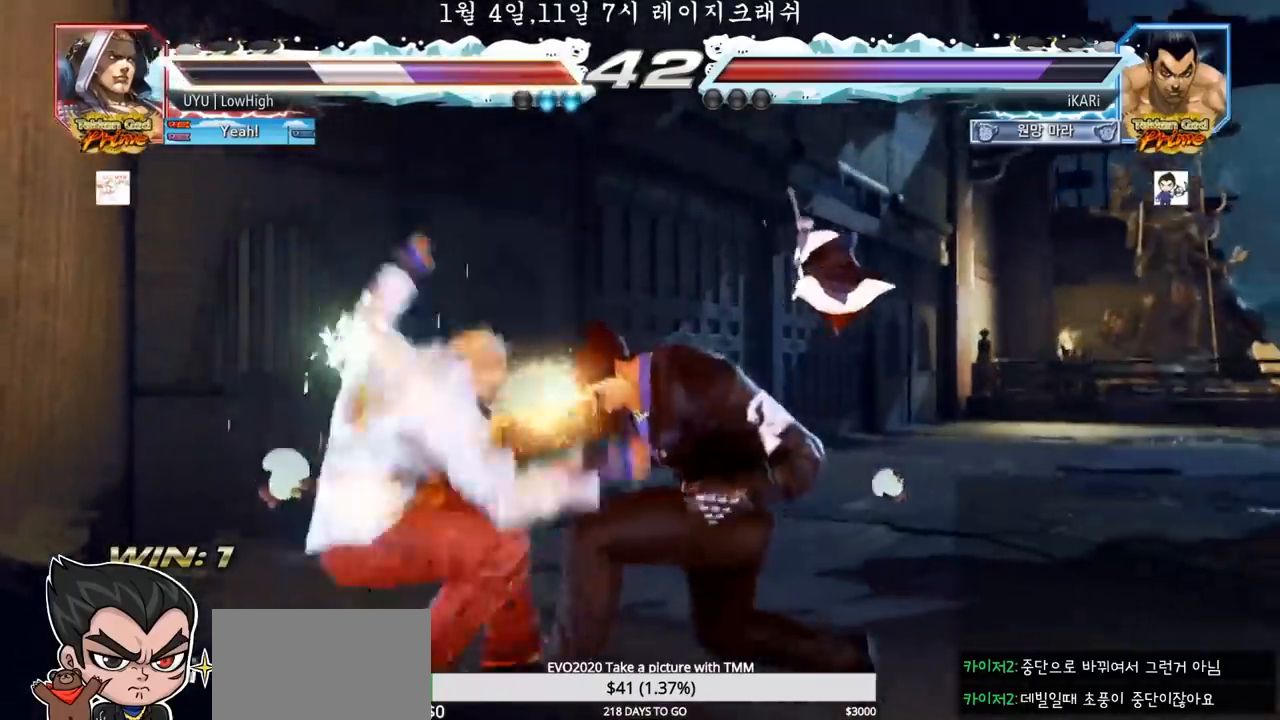
{"dt_ms": 500, "buttons": [], "left_stick": "down-left", "events": [[317, "left_stick", "left"], [500, "left_stick", "down-left"]]}
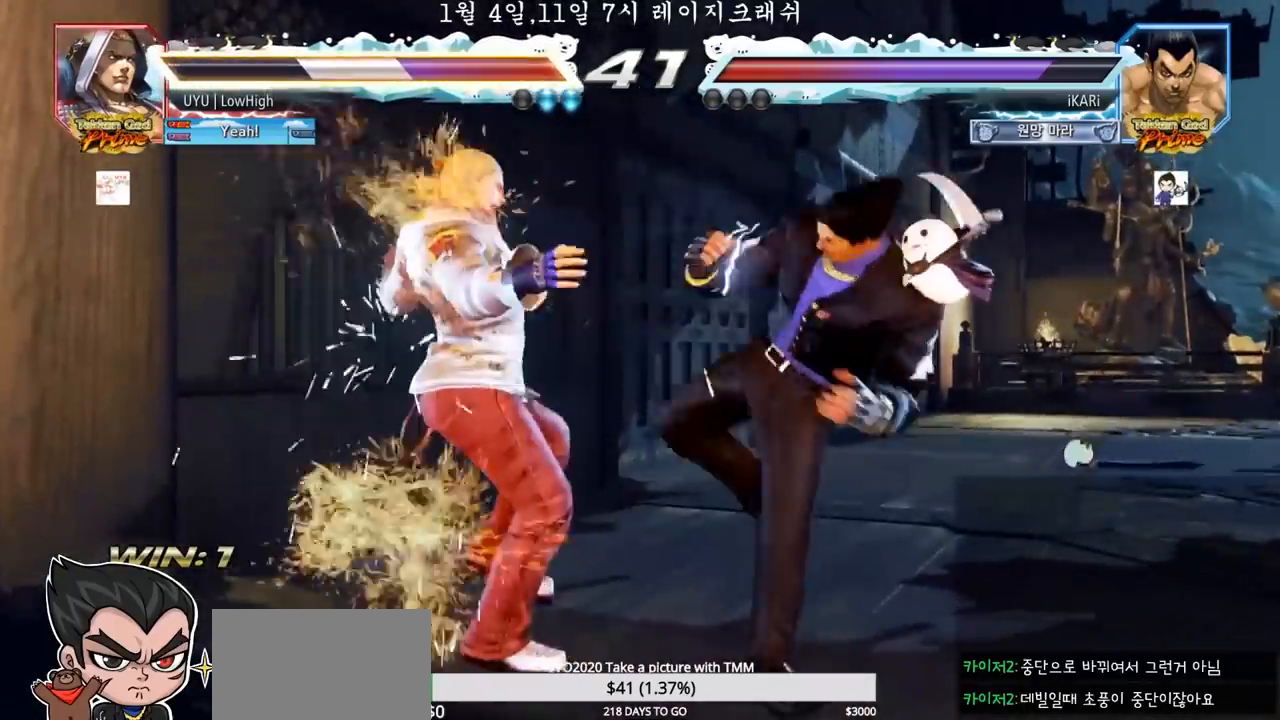
{"dt_ms": 500, "buttons": [], "left_stick": "down-left"}
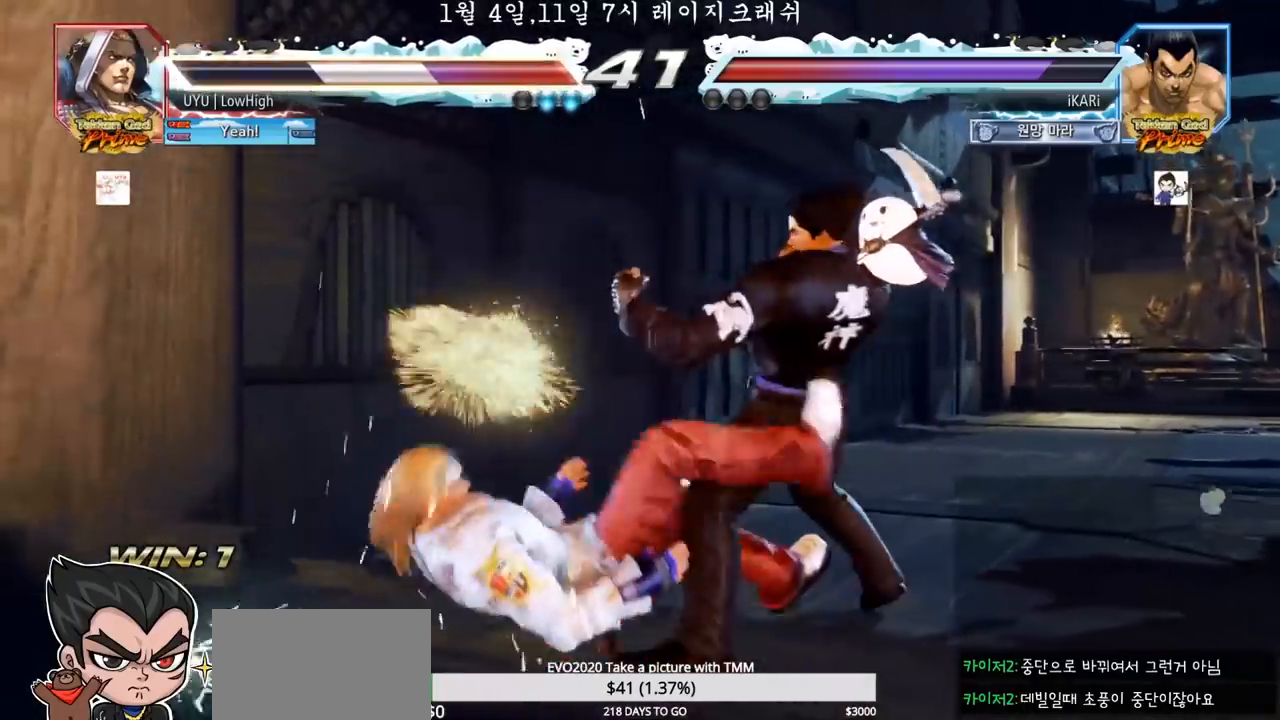
{"dt_ms": 500, "buttons": [], "left_stick": "center"}
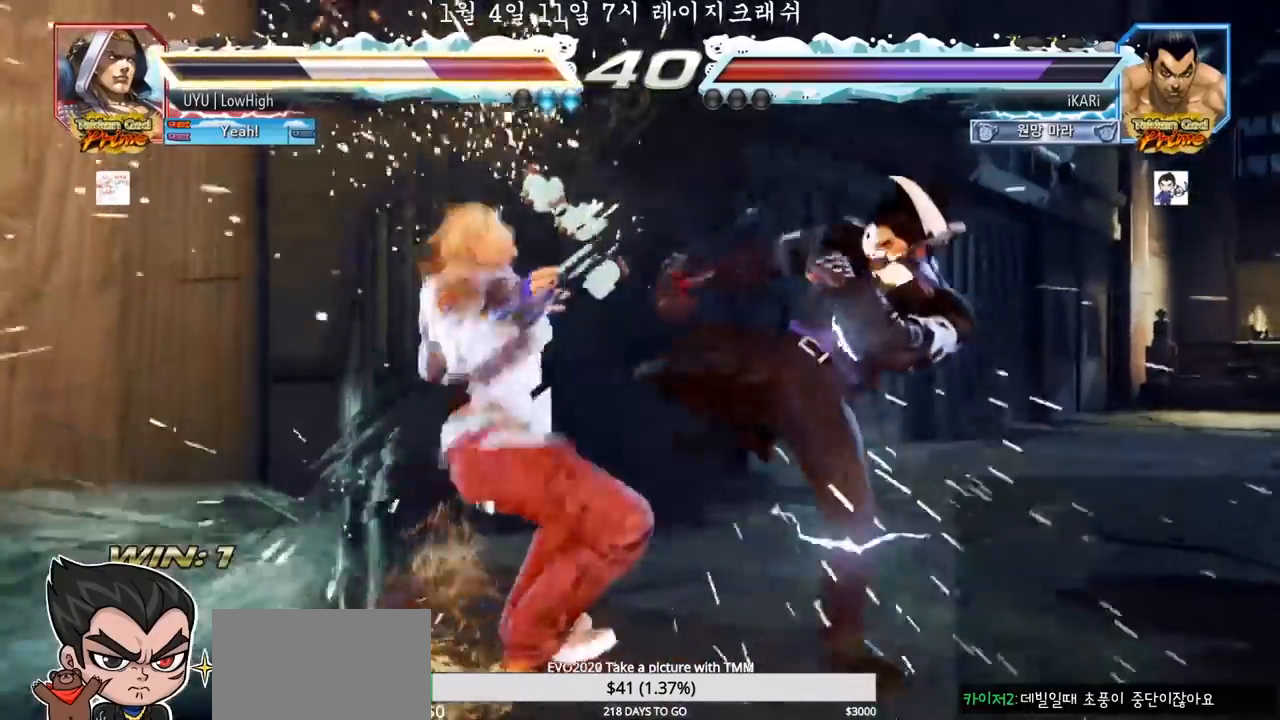
{"dt_ms": 500, "buttons": [], "left_stick": "down-left", "events": [[167, "left_stick", "left"], [433, "CROSS", "down"], [433, "left_stick", "down-left"], [500, "CROSS", "up"]]}
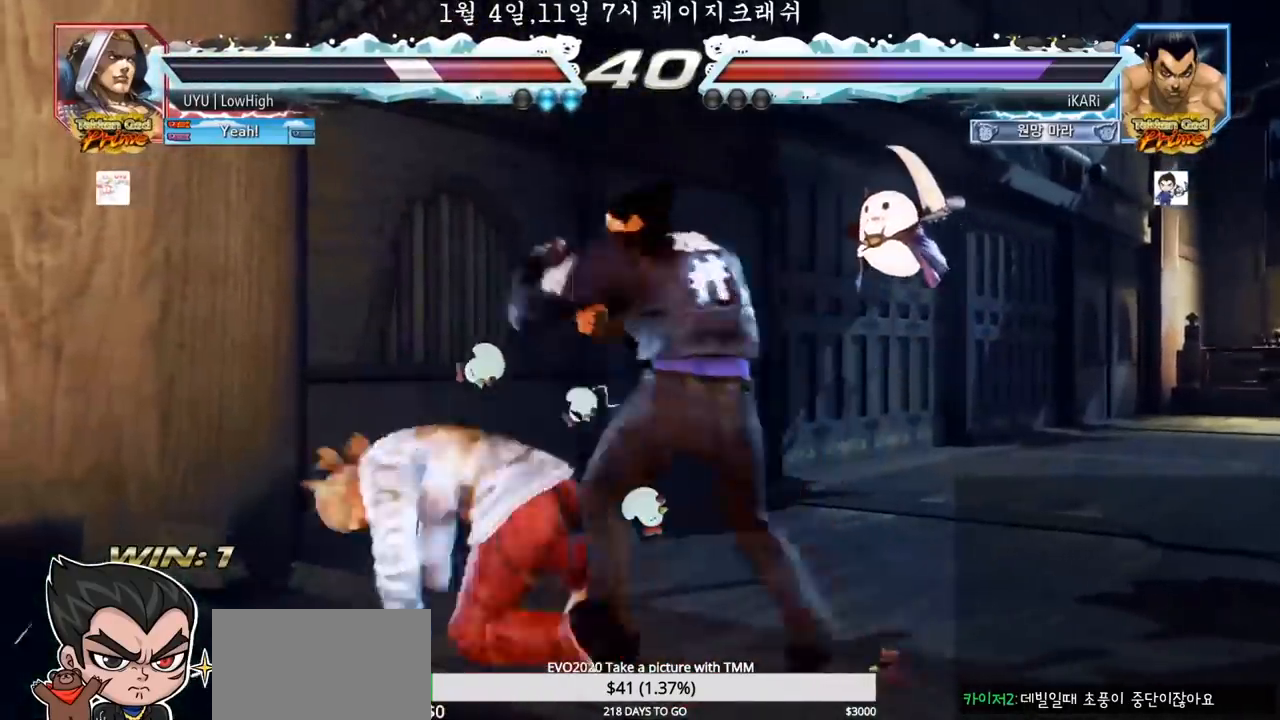
{"dt_ms": 500, "buttons": [], "left_stick": "center", "events": [[417, "left_stick", "center"]]}
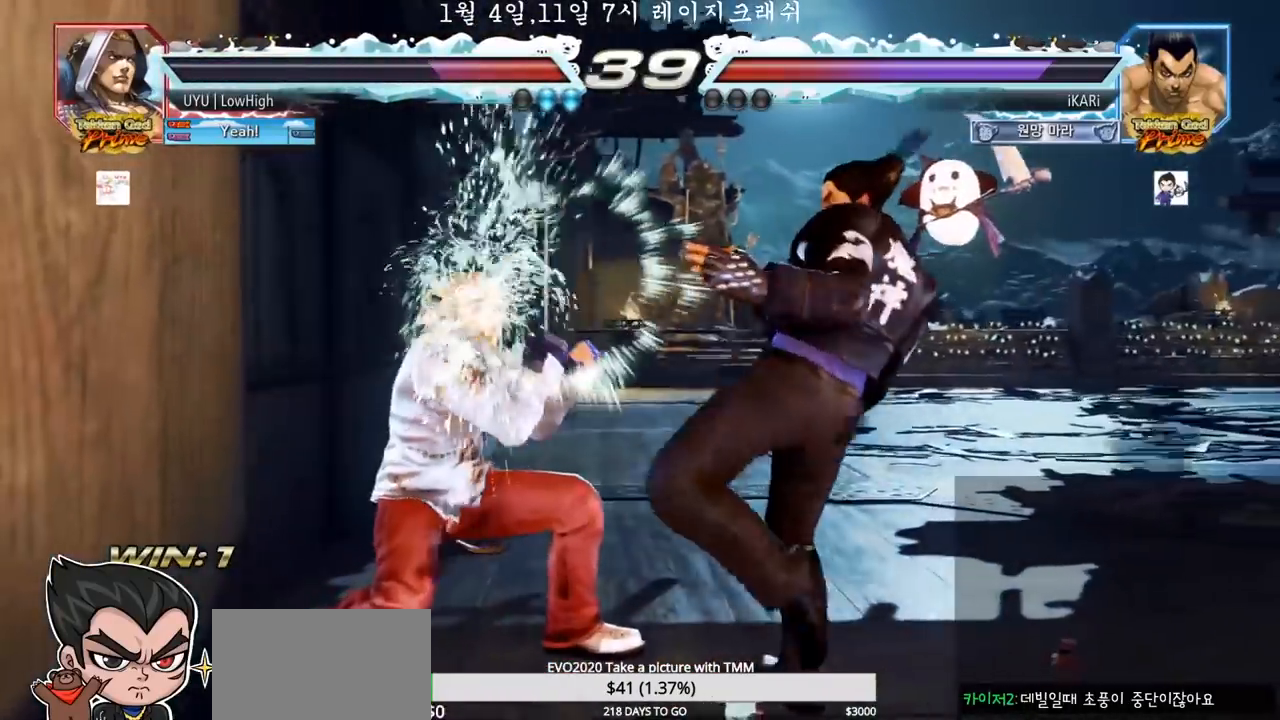
{"dt_ms": 500, "buttons": [], "left_stick": "right", "events": [[167, "left_stick", "up"], [217, "left_stick", "center"], [450, "left_stick", "right"]]}
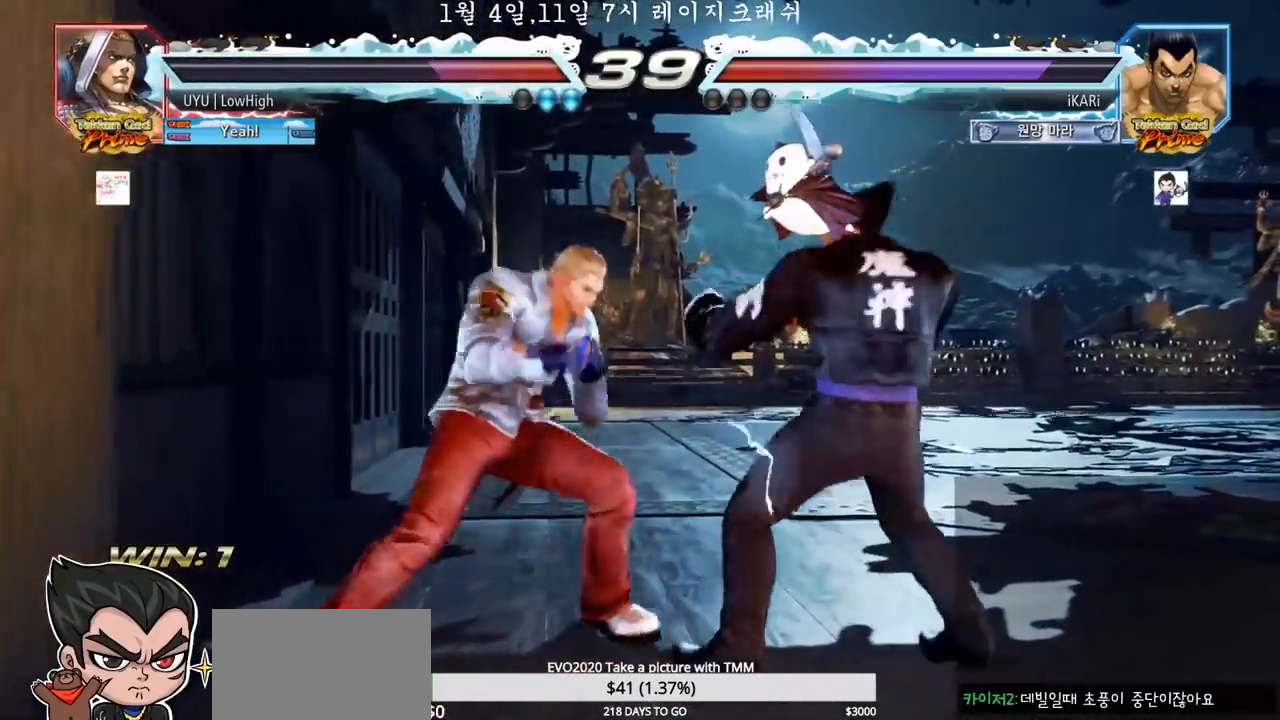
{"dt_ms": 500, "buttons": [], "left_stick": "center", "events": [[133, "left_stick", "center"], [283, "SQUARE", "down"], [283, "TRIANGLE", "down"], [333, "SQUARE", "up"], [333, "TRIANGLE", "up"]]}
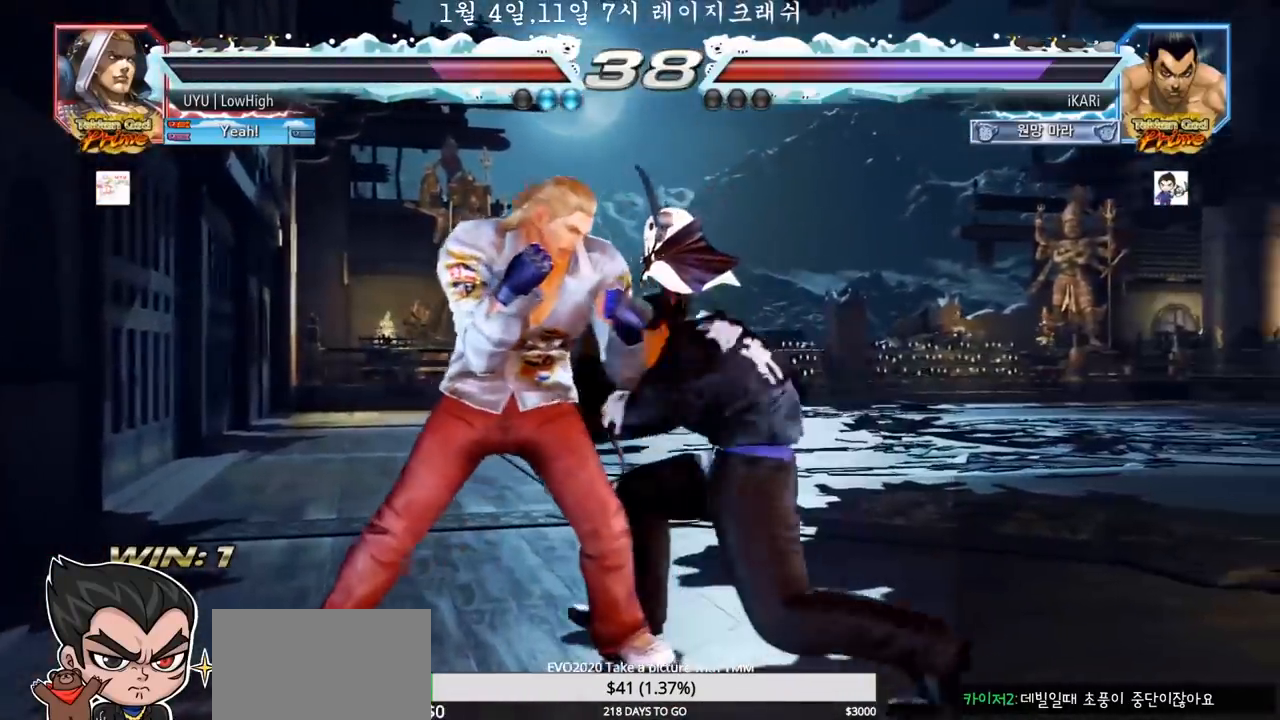
{"dt_ms": 1000, "buttons": [], "left_stick": "left"}
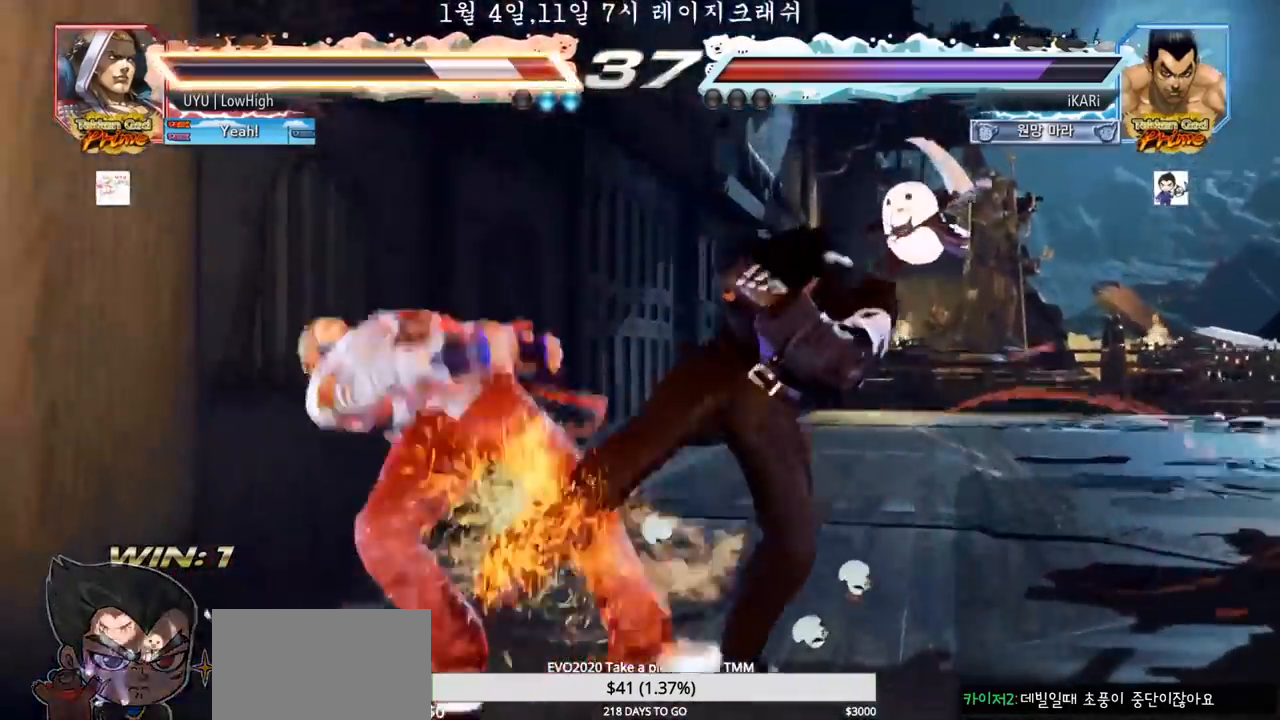
{"dt_ms": 500, "buttons": ["TRIANGLE"], "left_stick": "down-left", "events": [[117, "left_stick", "down-left"], [183, "SQUARE", "down"], [217, "SQUARE", "up"], [250, "SQUARE", "down"], [317, "SQUARE", "up"], [383, "TRIANGLE", "down"], [433, "TRIANGLE", "up"], [483, "TRIANGLE", "down"]]}
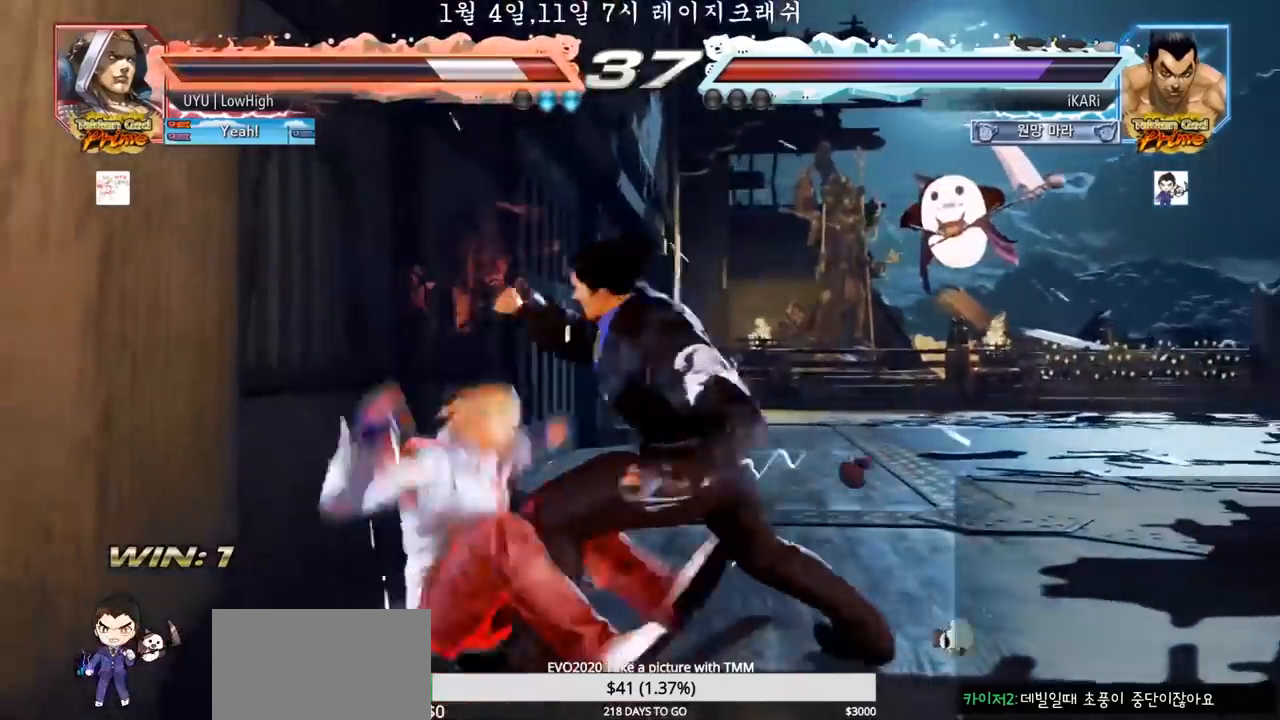
{"dt_ms": 500, "buttons": ["TRIANGLE"], "left_stick": "down-left"}